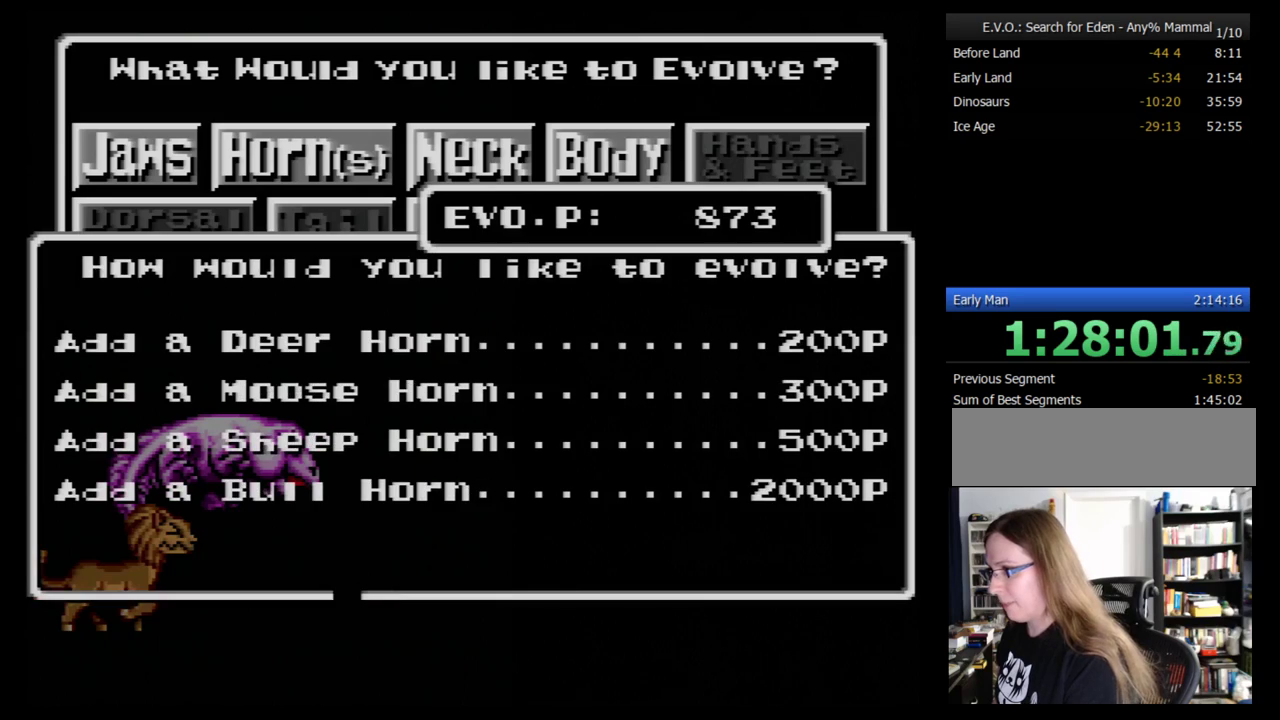
Gameplay with a controller (Nintendo layout); each line is a JSON object with the inputs held at the frame after it. "events" lists button and stick changes between this image and that frame as [ms after this image, input, new state], when the widget could be followed in between. Not read: L3 R3.
{"buttons": [], "events": [[155, "B", "down"], [328, "B", "up"], [397, "B", "down"], [448, "B", "up"]]}
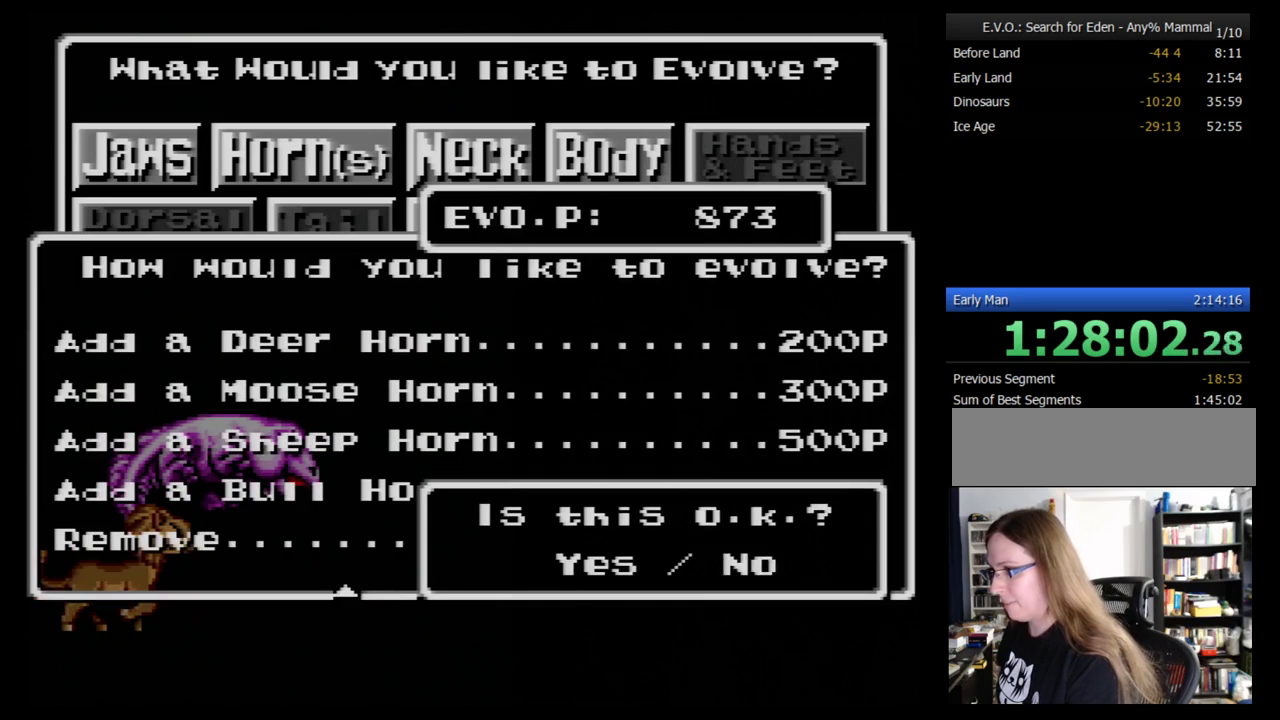
{"buttons": [], "events": [[17, "B", "down"], [86, "B", "up"], [155, "B", "down"], [207, "B", "up"], [259, "B", "down"], [328, "B", "up"], [397, "B", "down"], [448, "B", "up"]]}
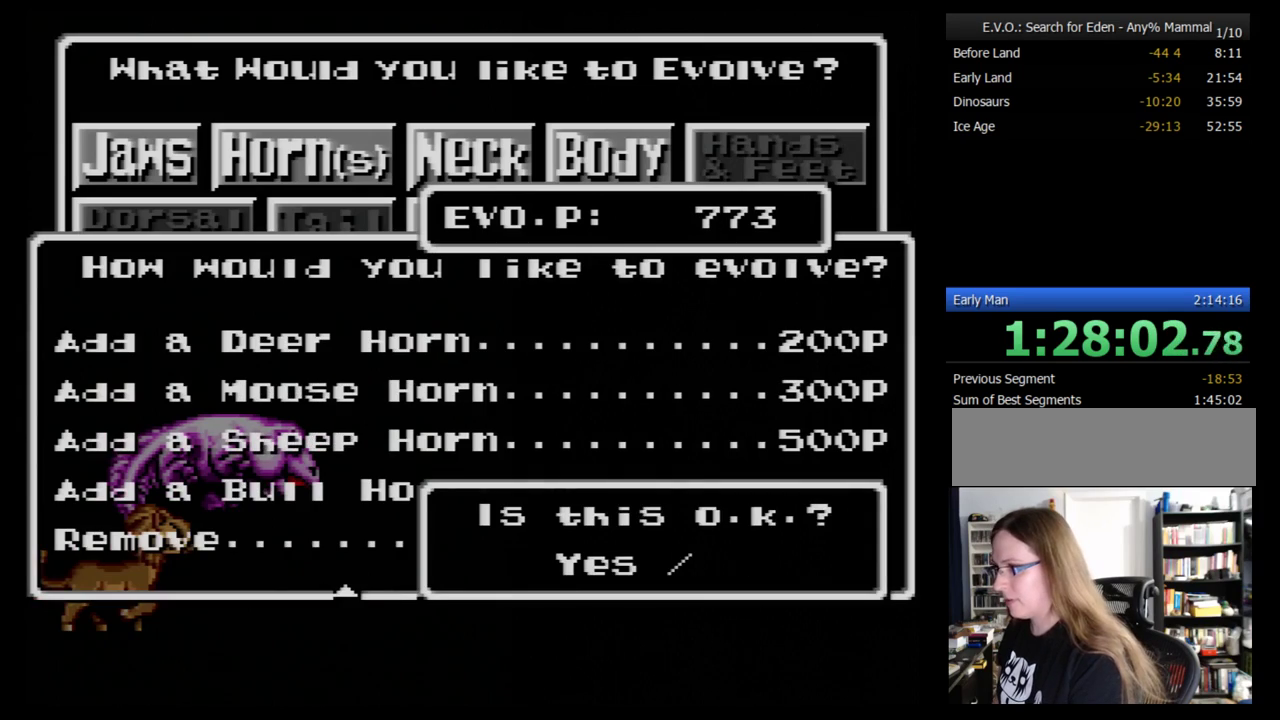
{"buttons": [], "events": [[17, "B", "down"], [86, "B", "up"]]}
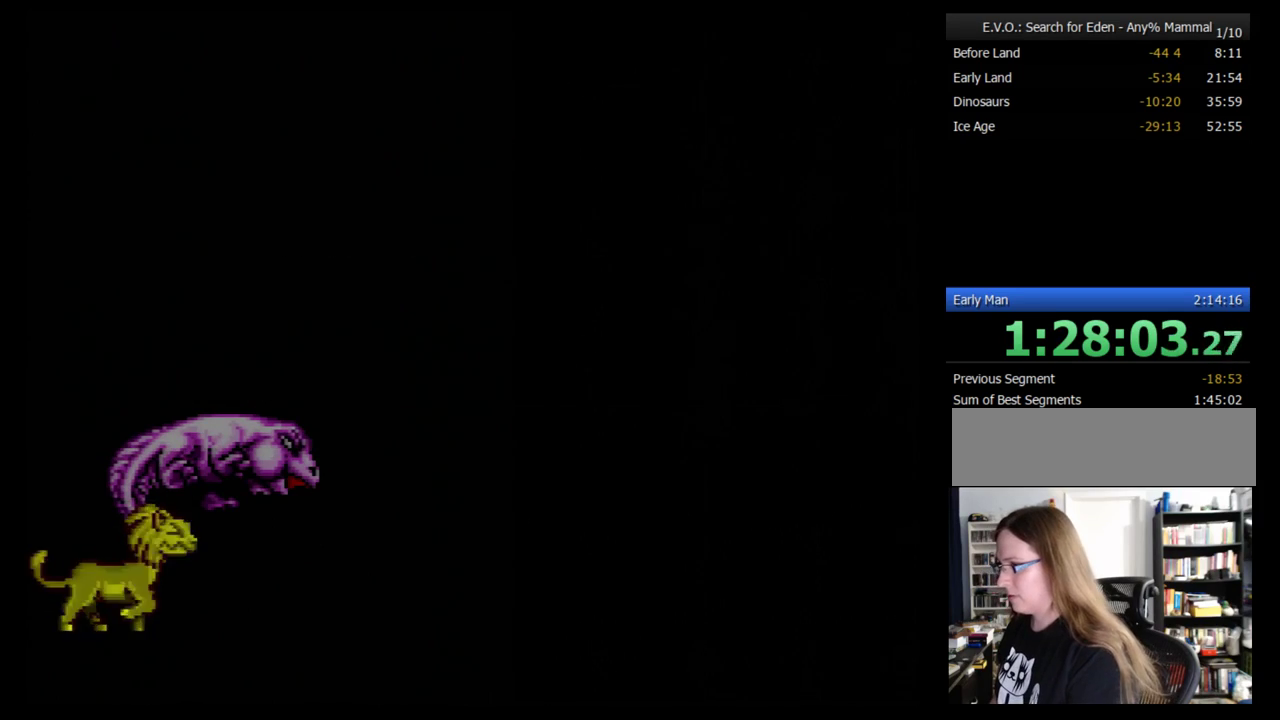
{"buttons": ["Y"], "events": [[17, "Y", "down"], [121, "Y", "up"], [172, "Y", "down"], [259, "Y", "up"], [328, "Y", "down"], [397, "Y", "up"], [448, "Y", "down"]]}
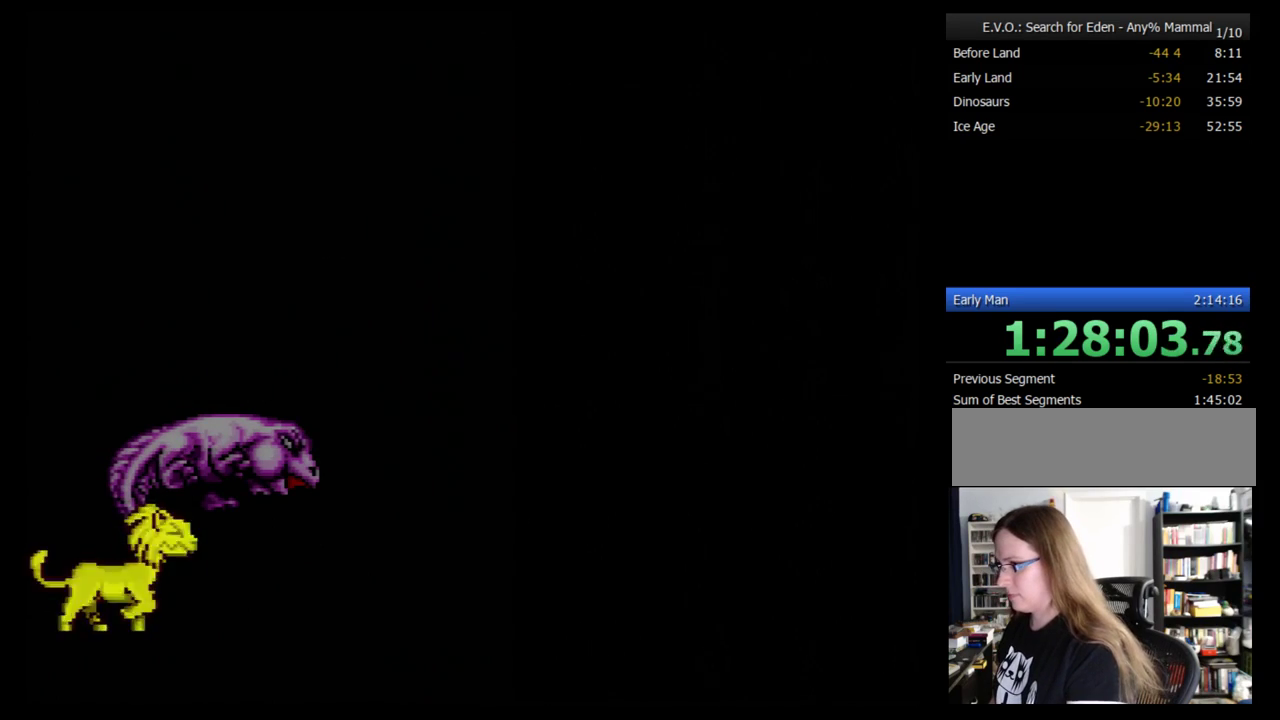
{"buttons": ["Y"], "events": [[17, "Y", "up"], [241, "Y", "down"], [293, "Y", "up"], [362, "Y", "down"], [414, "Y", "up"], [483, "Y", "down"]]}
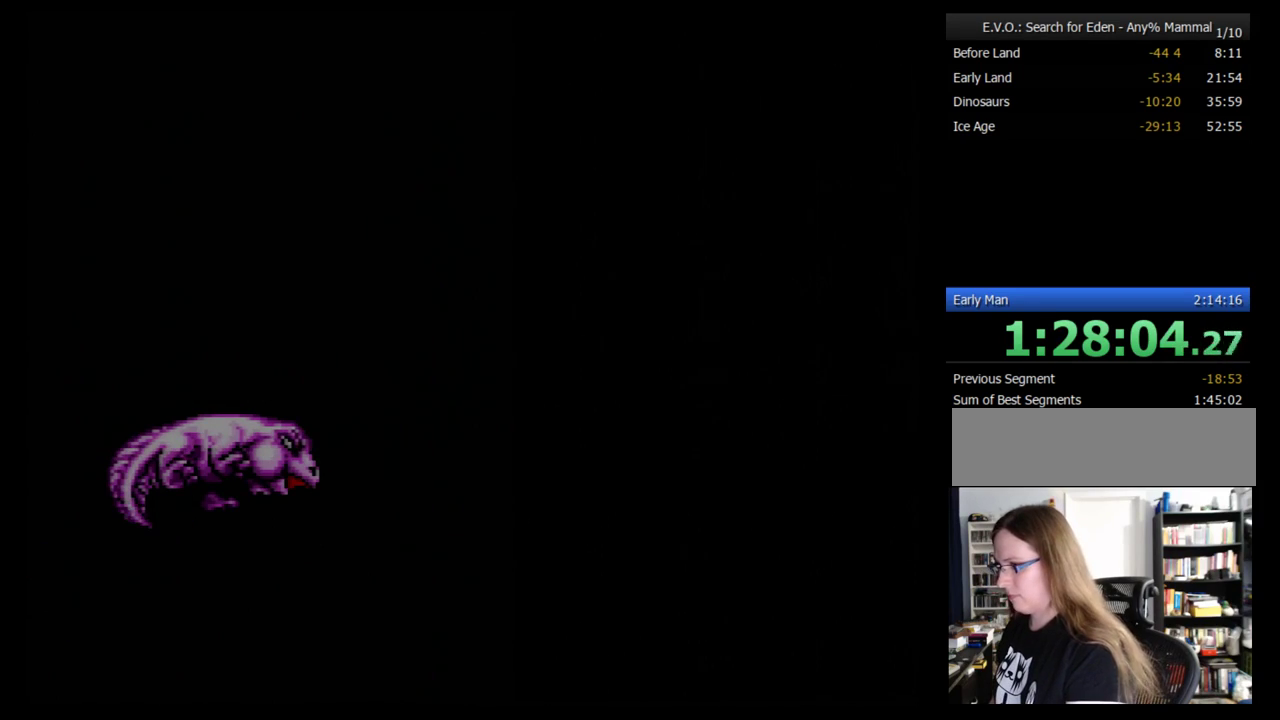
{"buttons": ["Y"], "events": [[86, "Y", "up"], [155, "Y", "down"], [241, "Y", "up"], [293, "Y", "down"], [362, "Y", "up"], [414, "Y", "down"]]}
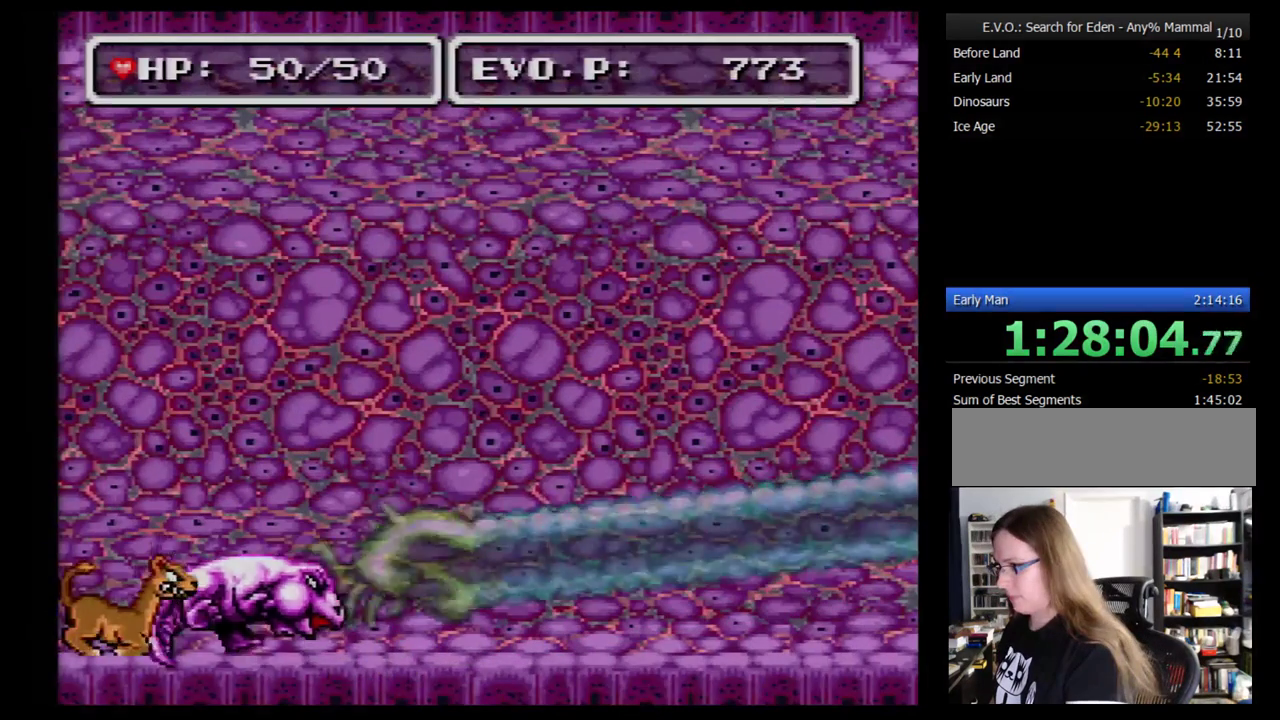
{"buttons": [], "events": [[138, "Y", "up"], [241, "Y", "down"], [293, "Y", "up"], [362, "Y", "down"], [414, "Y", "up"]]}
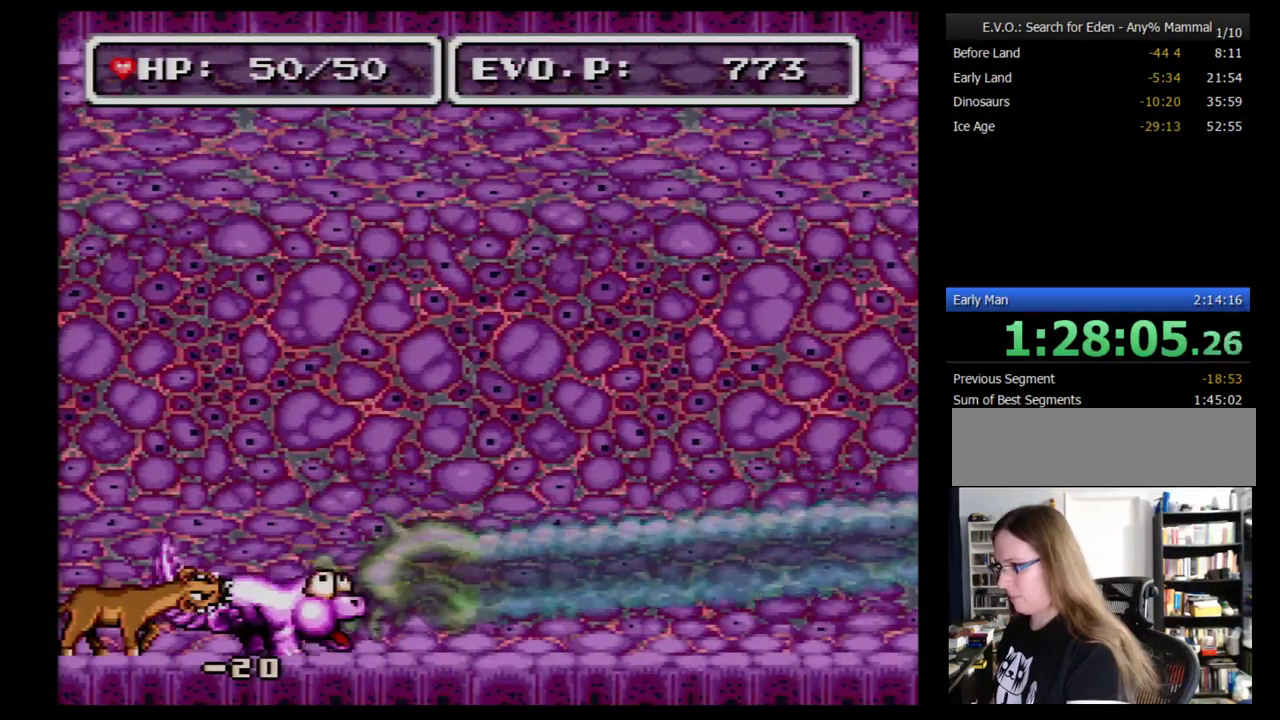
{"buttons": [], "events": [[293, "DPAD_RIGHT", "down"], [483, "DPAD_RIGHT", "up"]]}
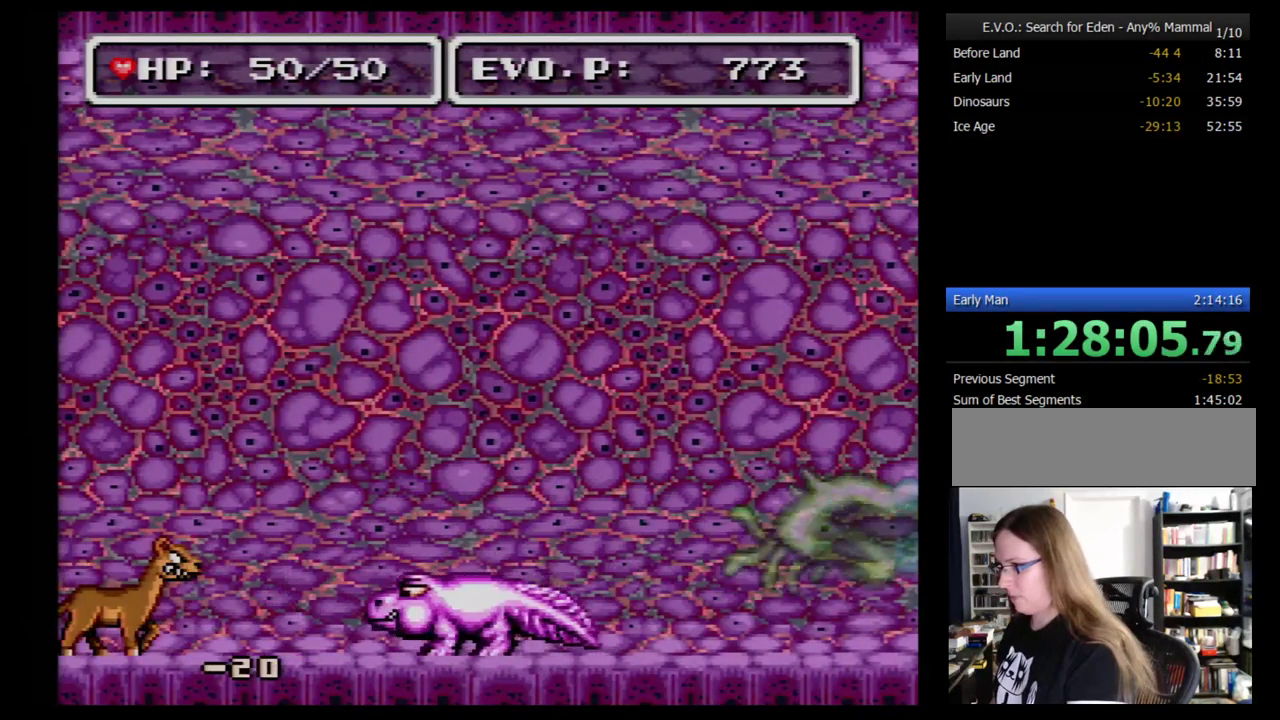
{"buttons": ["B"], "events": [[52, "DPAD_LEFT", "down"], [241, "DPAD_LEFT", "up"], [448, "B", "down"]]}
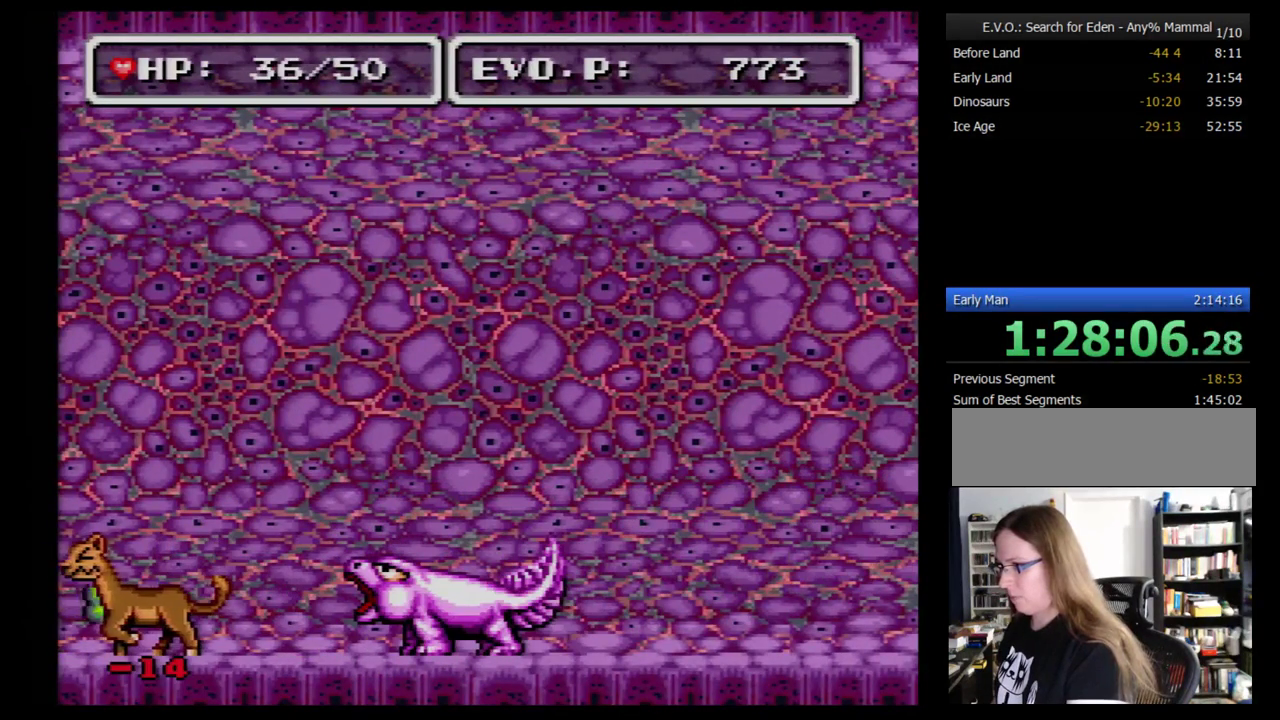
{"buttons": ["B", "DPAD_RIGHT"], "events": [[172, "DPAD_RIGHT", "down"]]}
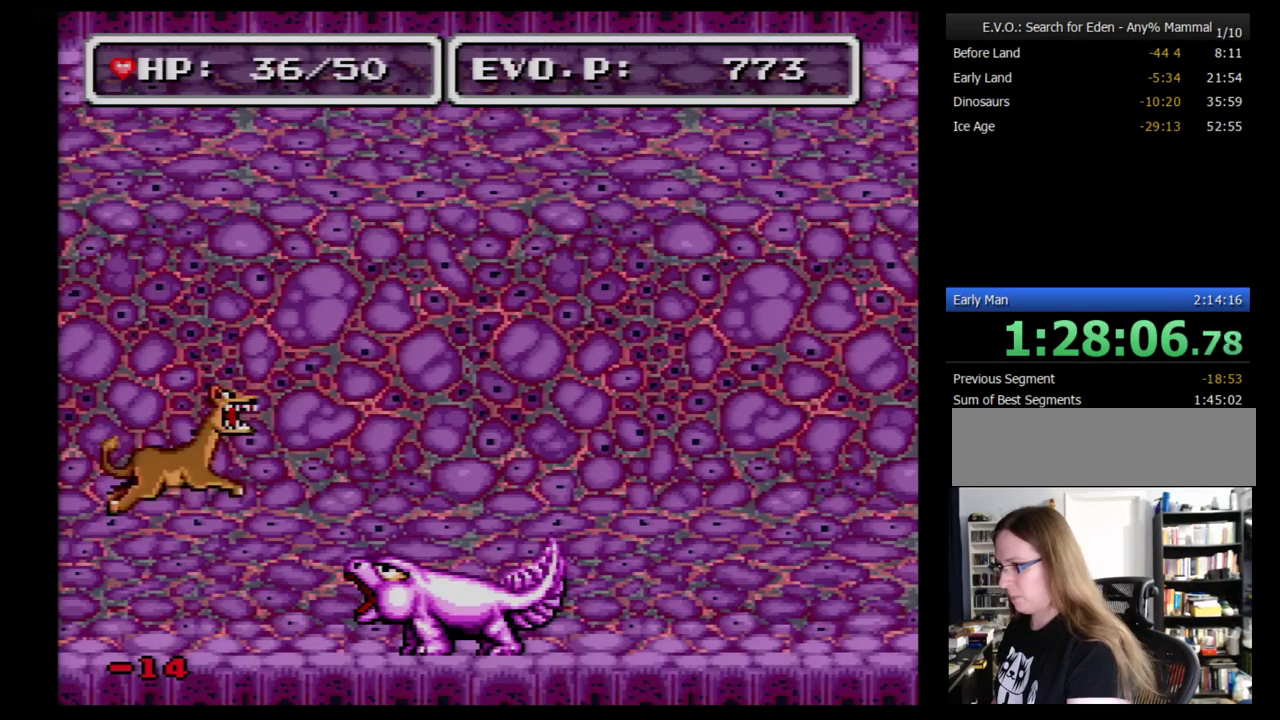
{"buttons": ["DPAD_RIGHT"], "events": [[241, "Y", "down"], [259, "B", "up"], [310, "Y", "up"], [345, "Y", "down"], [483, "Y", "up"]]}
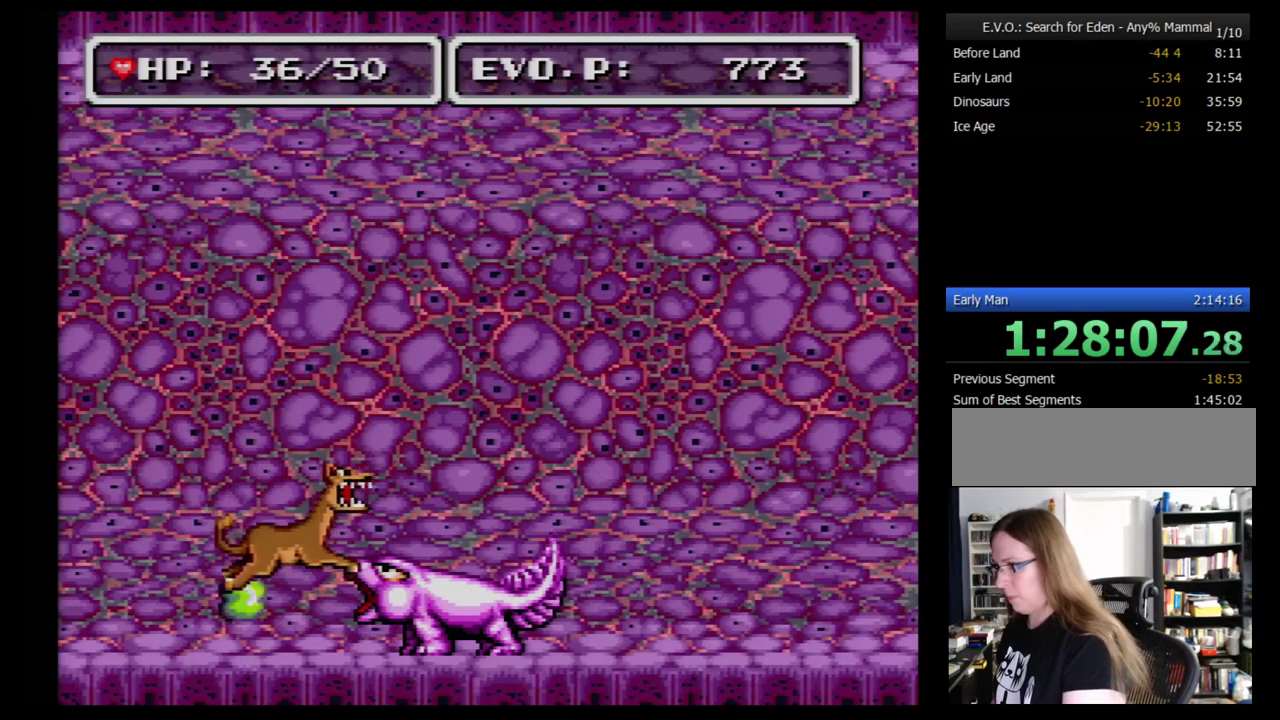
{"buttons": [], "events": [[17, "Y", "down"], [103, "Y", "up"], [138, "DPAD_RIGHT", "up"], [172, "Y", "down"], [259, "Y", "up"], [276, "SELECT", "down"], [414, "Y", "down"], [500, "SELECT", "up"], [500, "Y", "up"]]}
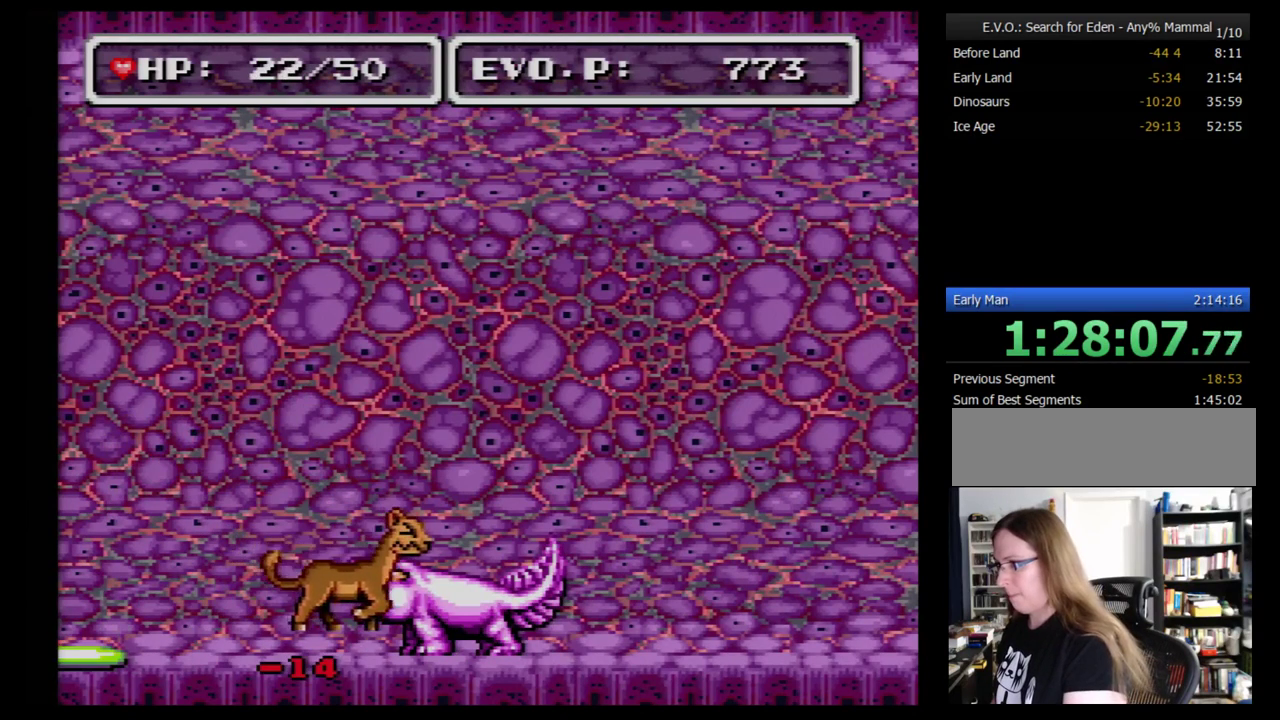
{"buttons": [], "events": [[276, "SELECT", "down"], [448, "SELECT", "up"]]}
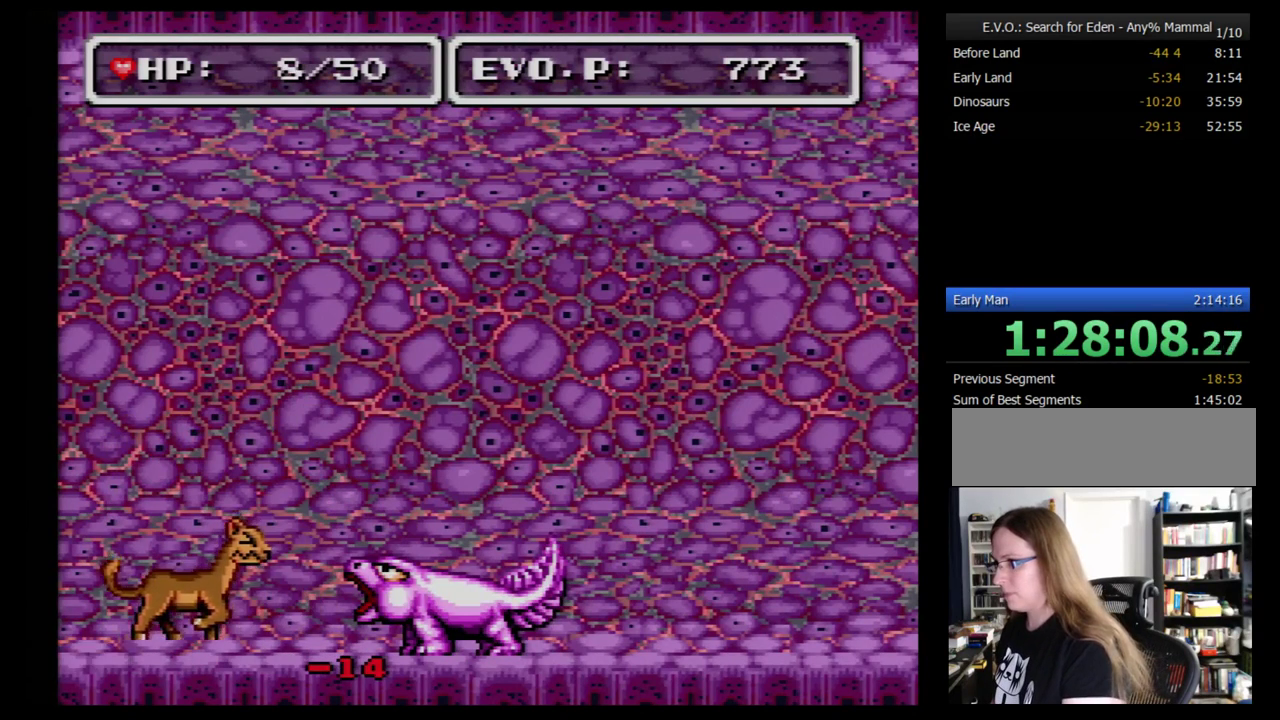
{"buttons": [], "events": [[310, "B", "down"], [379, "B", "up"]]}
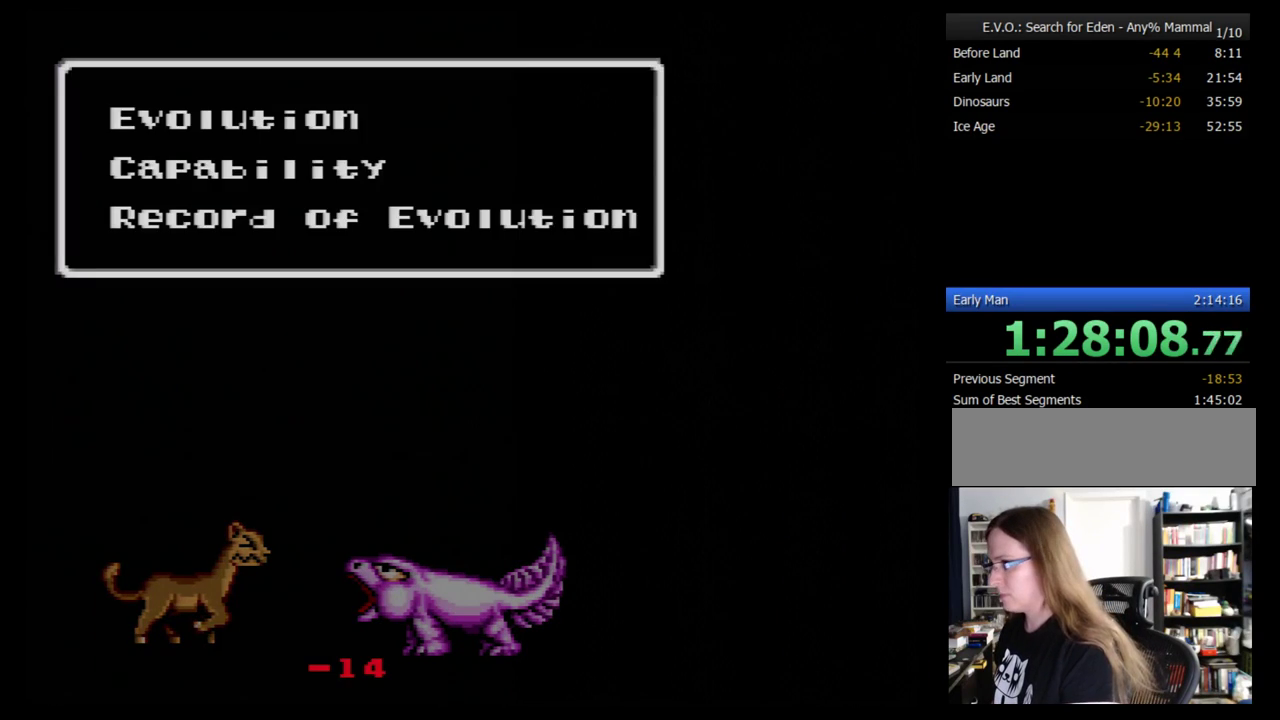
{"buttons": [], "events": [[69, "DPAD_RIGHT", "down"], [276, "DPAD_RIGHT", "up"], [414, "DPAD_DOWN", "down"], [500, "DPAD_DOWN", "up"]]}
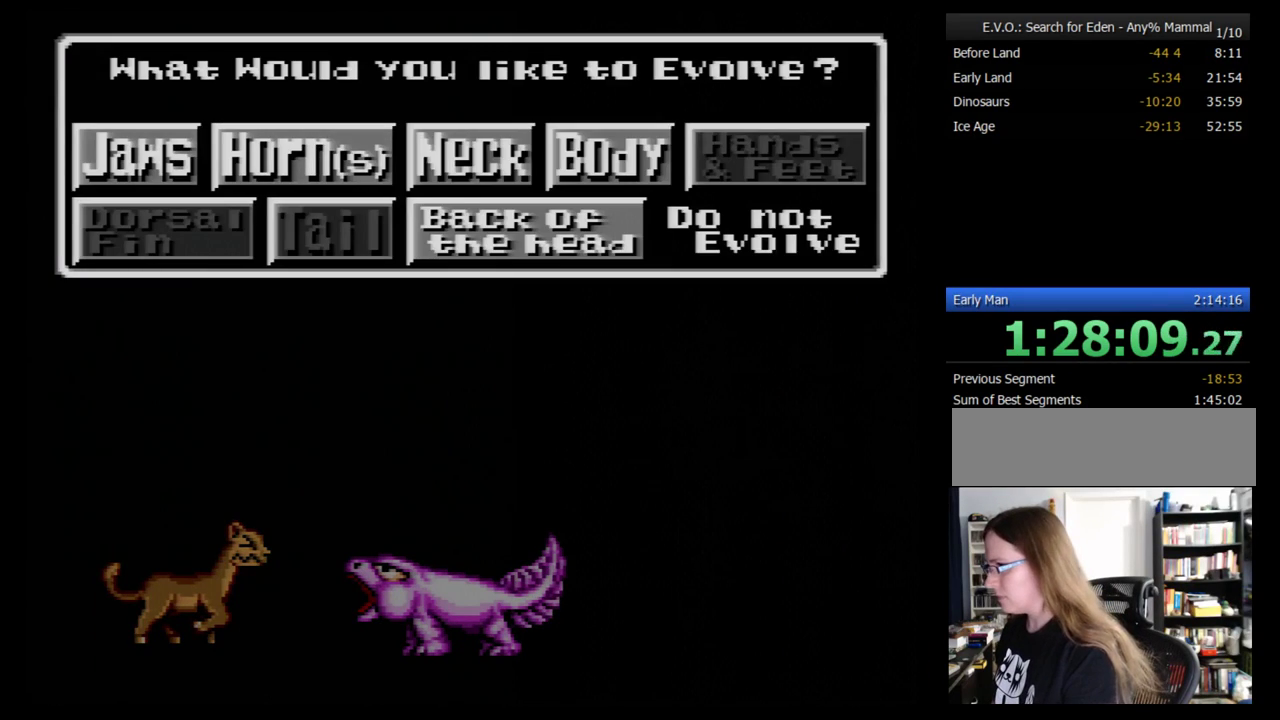
{"buttons": [], "events": [[224, "B", "down"], [276, "B", "up"]]}
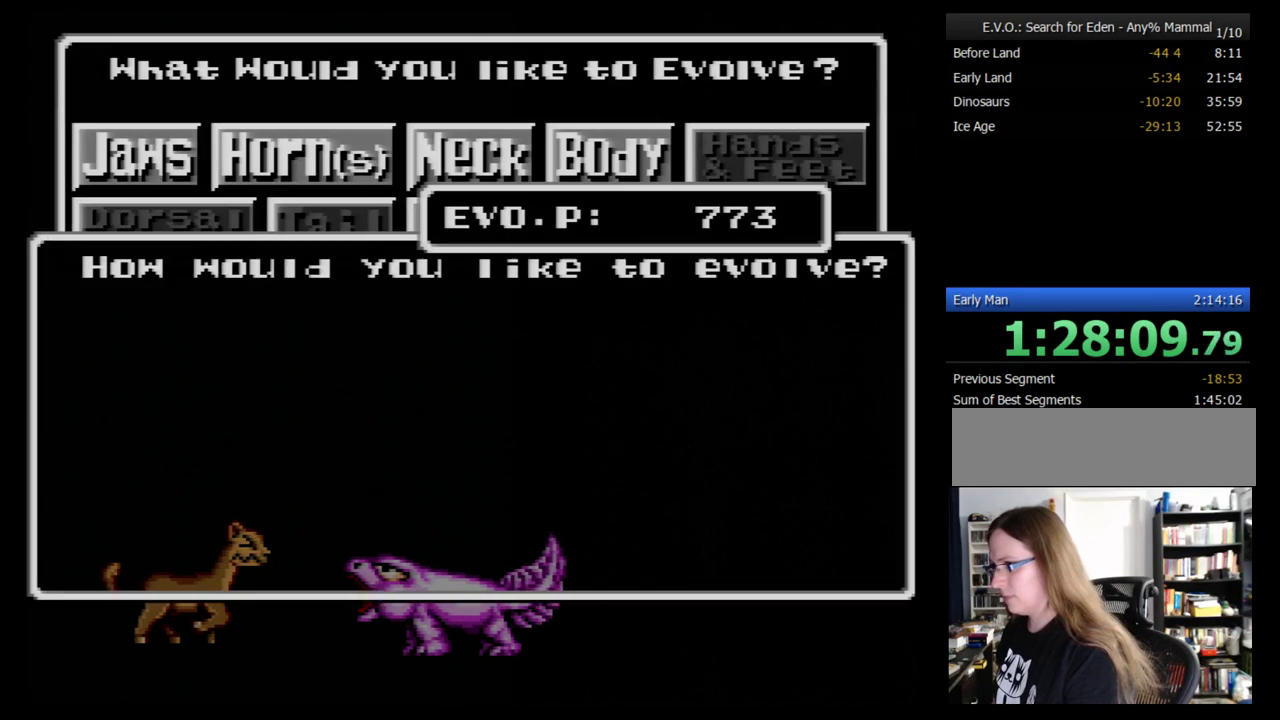
{"buttons": [], "events": [[34, "DPAD_DOWN", "down"], [86, "DPAD_DOWN", "up"], [328, "DPAD_UP", "down"], [431, "DPAD_UP", "up"]]}
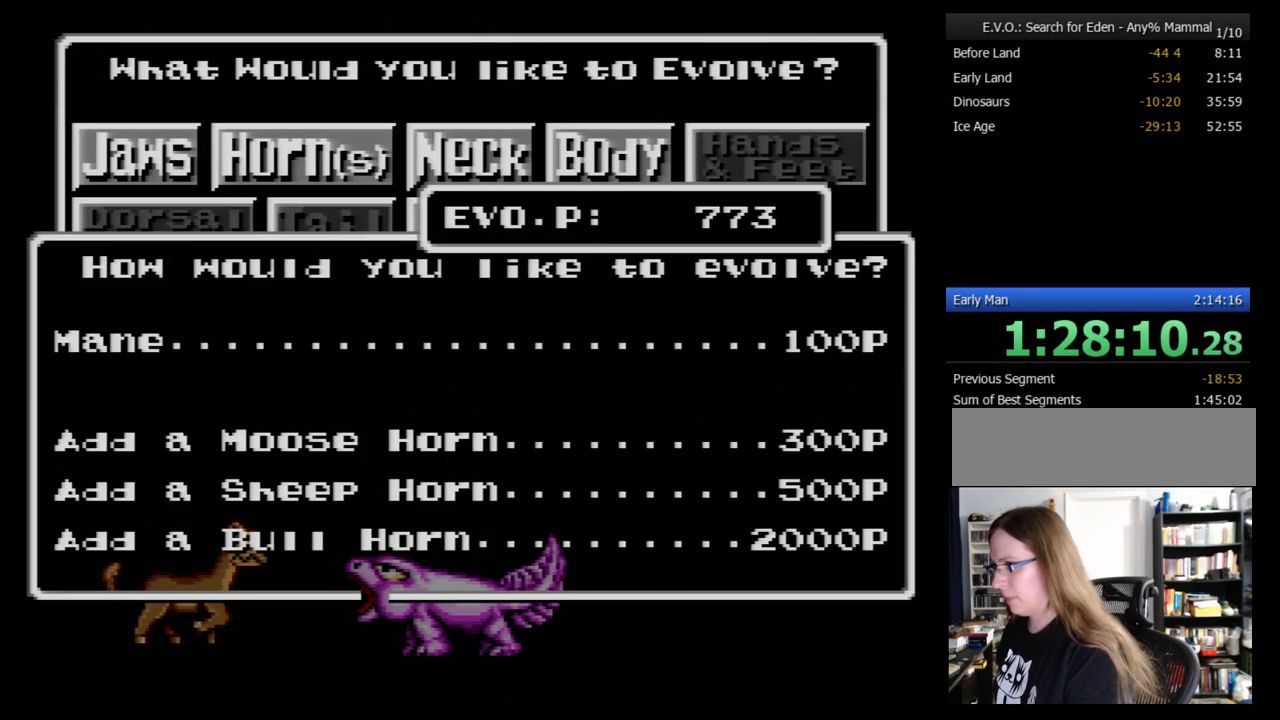
{"buttons": [], "events": [[155, "B", "down"], [207, "B", "up"], [259, "B", "down"], [328, "B", "up"], [397, "B", "down"], [483, "B", "up"]]}
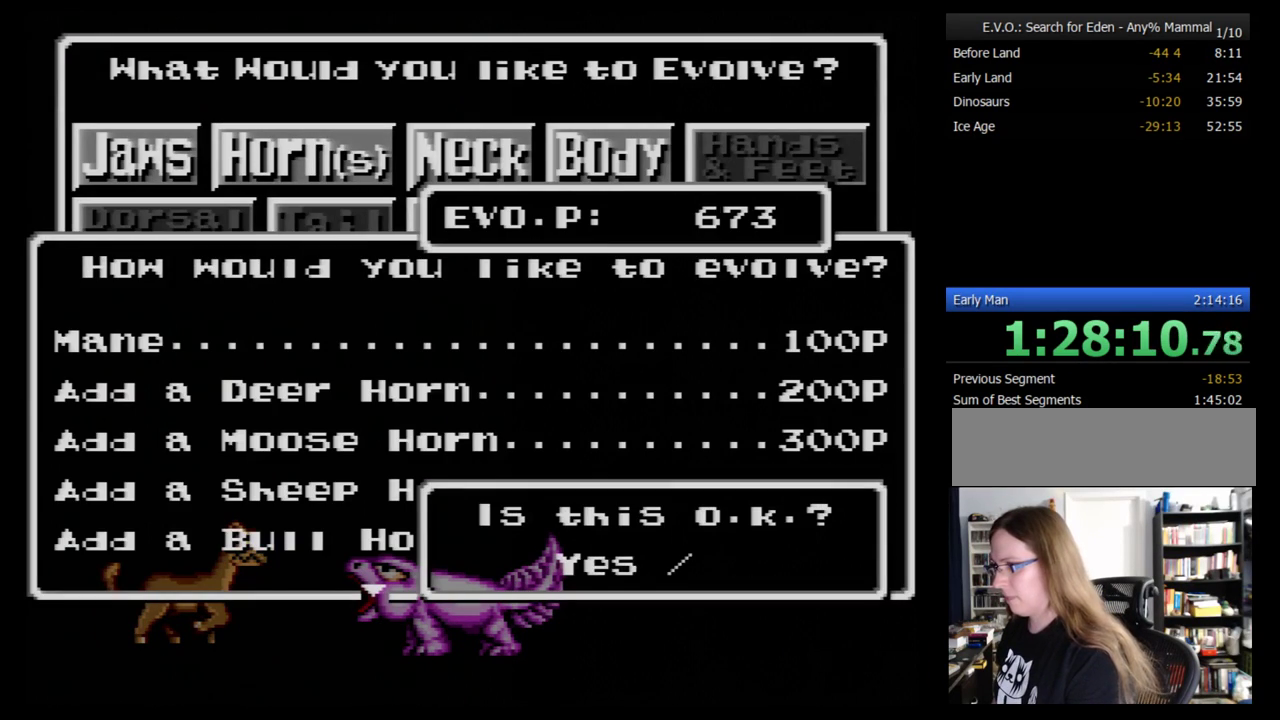
{"buttons": ["B"], "events": [[17, "B", "down"], [121, "B", "up"], [172, "B", "down"], [241, "B", "up"], [293, "B", "down"], [345, "B", "up"], [414, "B", "down"]]}
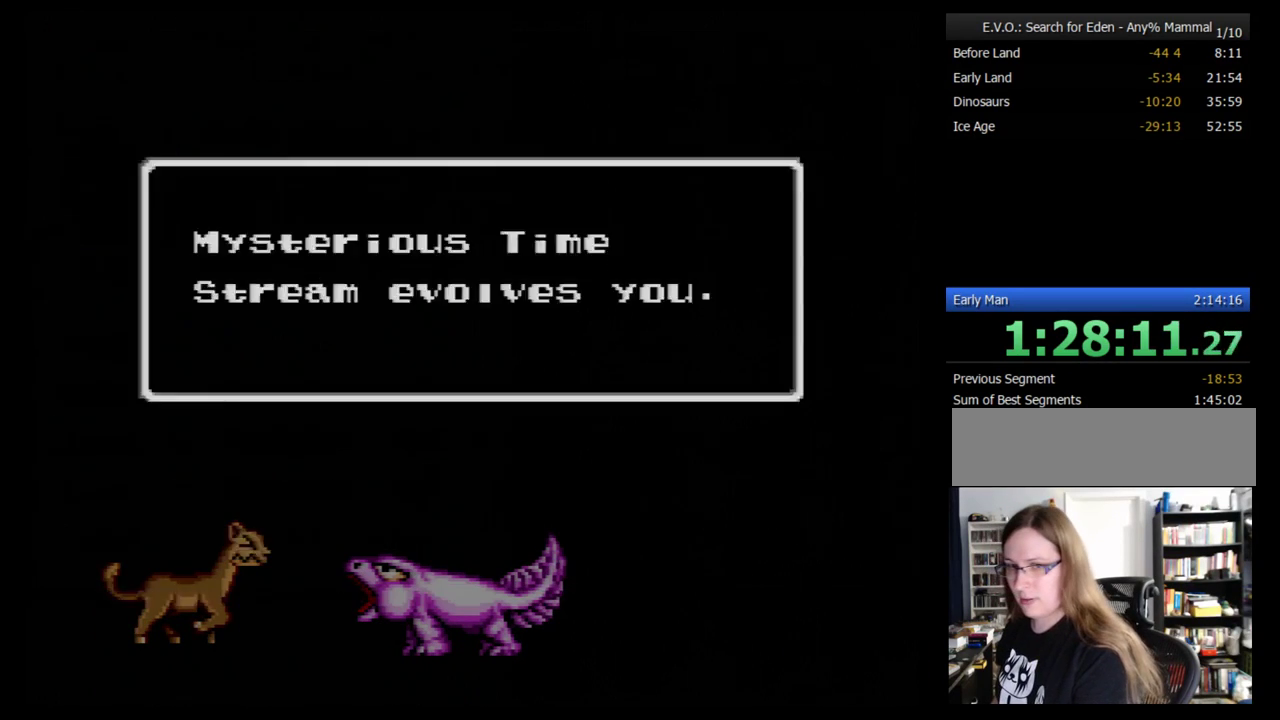
{"buttons": [], "events": [[17, "B", "up"]]}
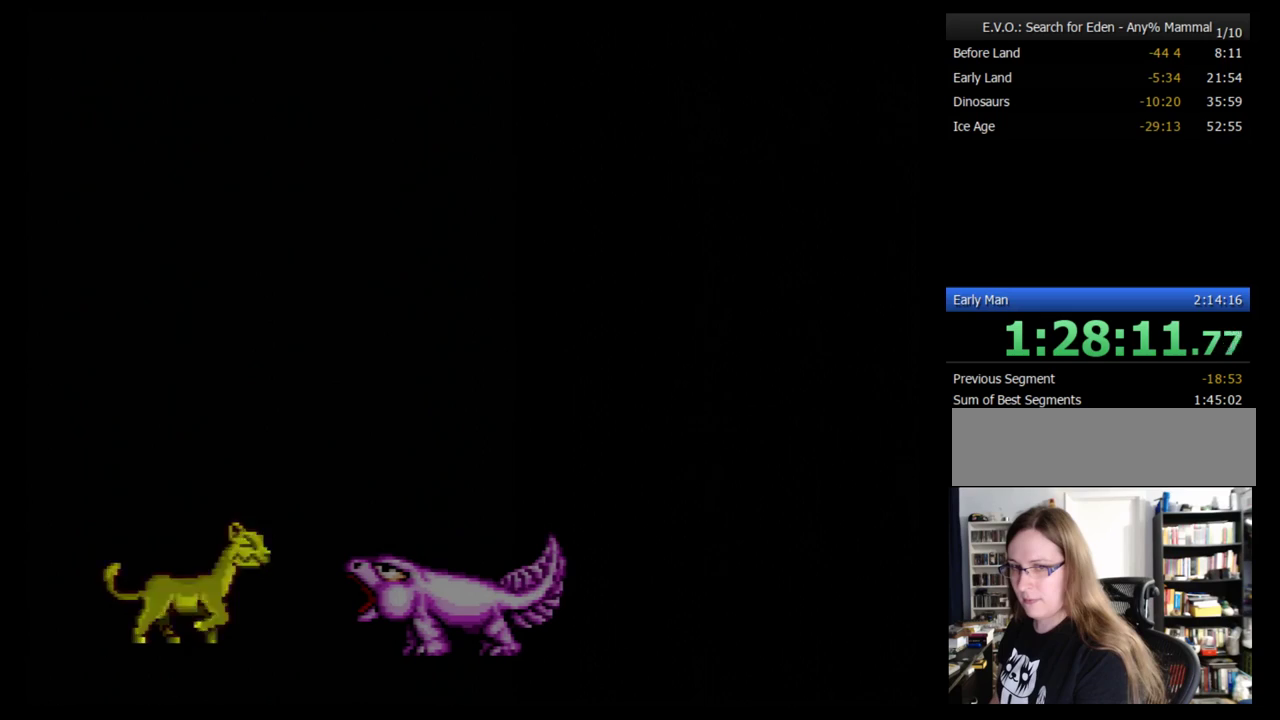
{"buttons": [], "events": []}
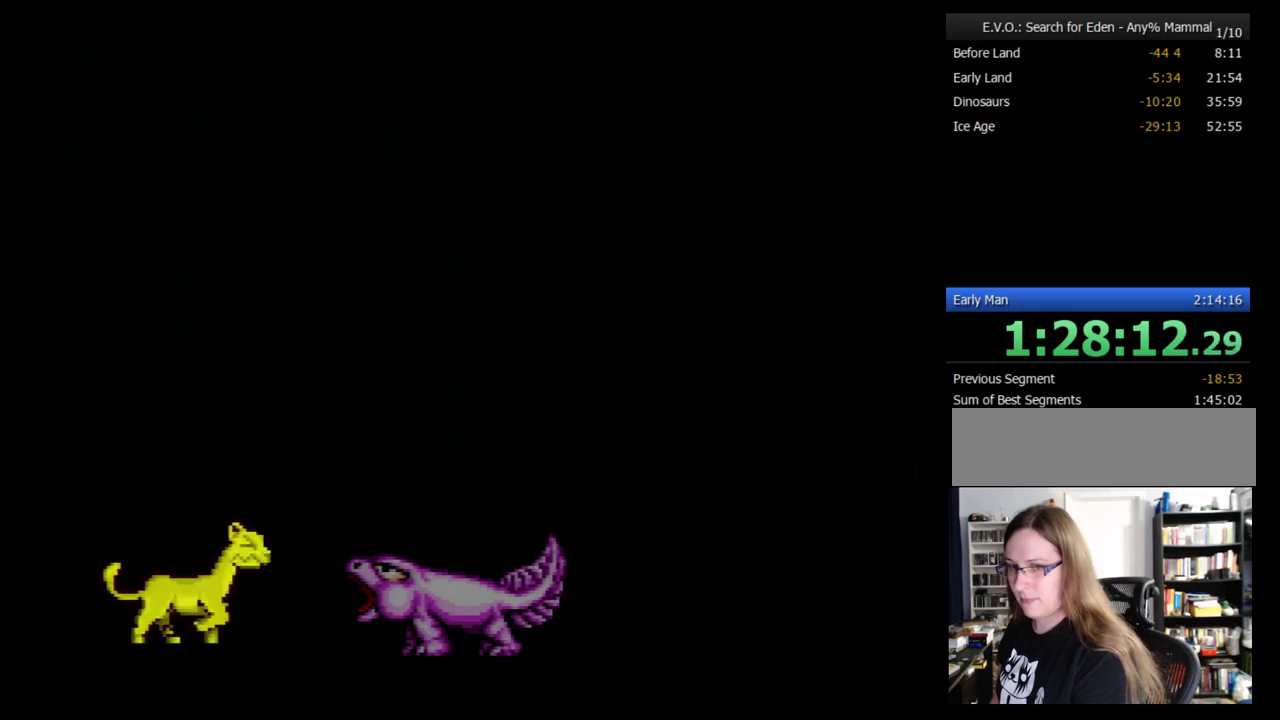
{"buttons": ["B"], "events": [[466, "B", "down"]]}
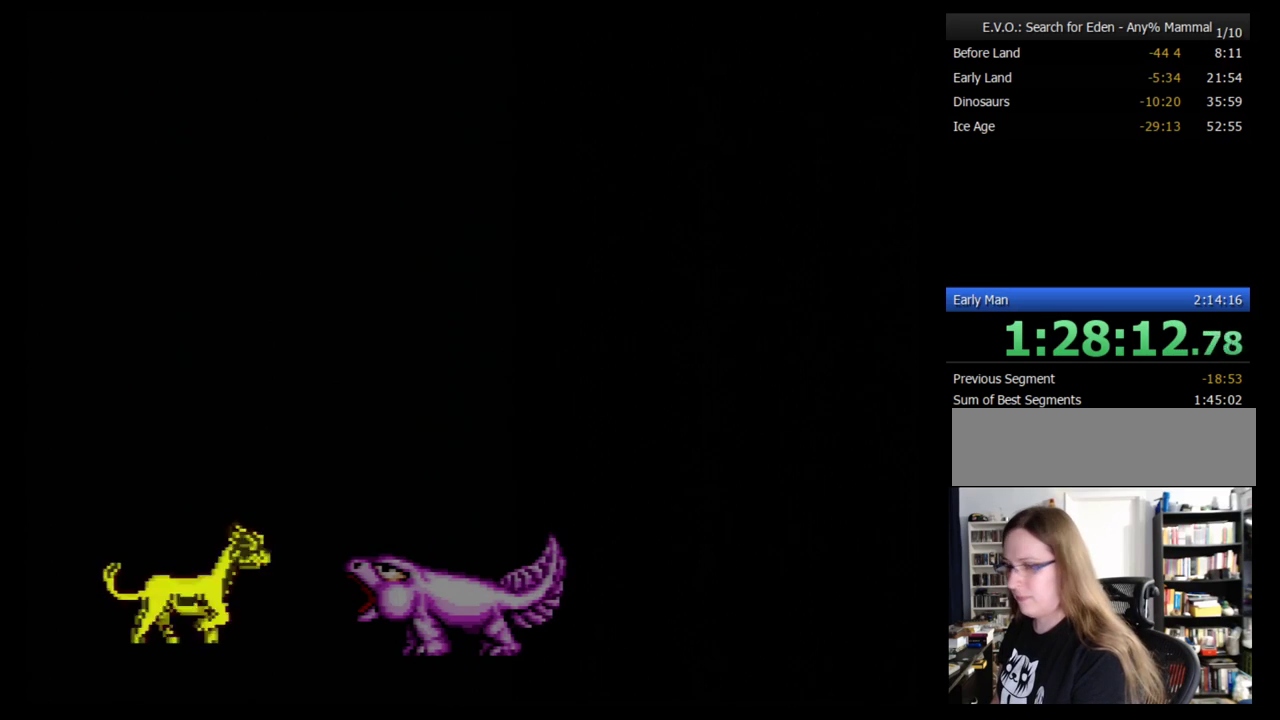
{"buttons": ["B"], "events": [[34, "B", "up"], [500, "B", "down"]]}
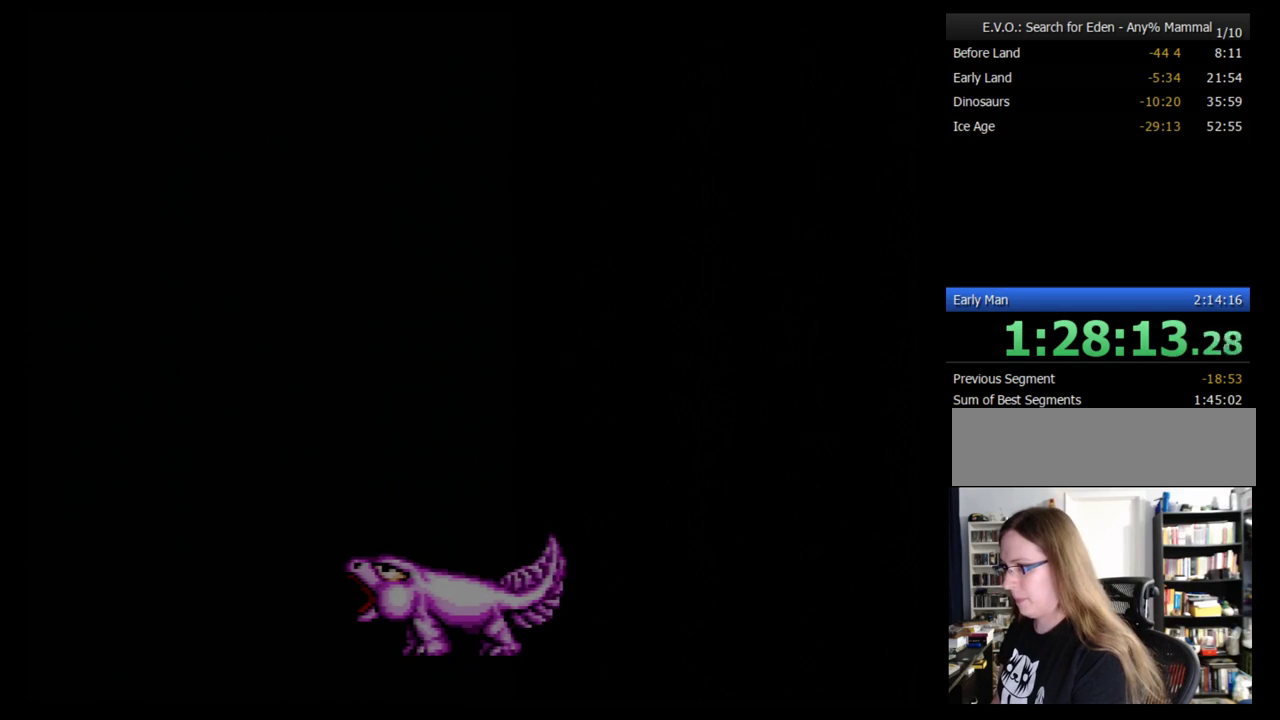
{"buttons": [], "events": [[345, "DPAD_RIGHT", "down"], [431, "DPAD_RIGHT", "up"], [466, "B", "up"]]}
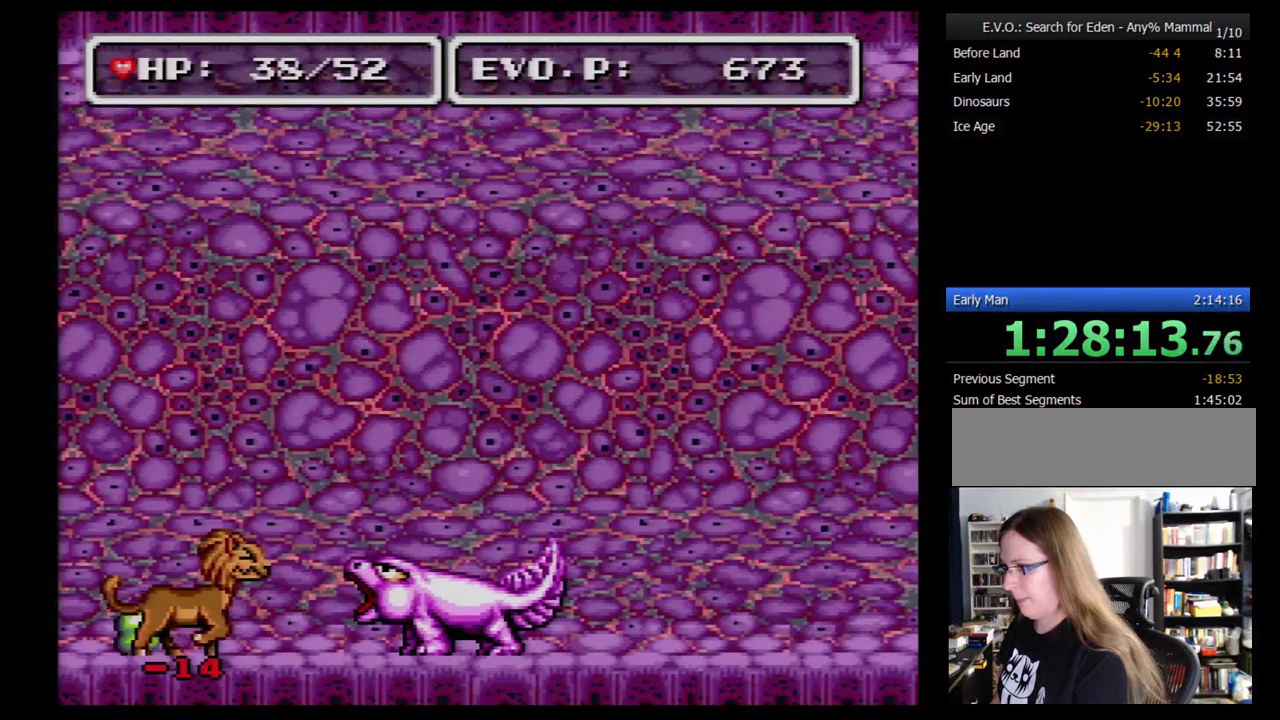
{"buttons": ["B", "DPAD_RIGHT"], "events": [[34, "B", "down"], [138, "DPAD_LEFT", "down"], [345, "DPAD_LEFT", "up"], [345, "DPAD_RIGHT", "down"]]}
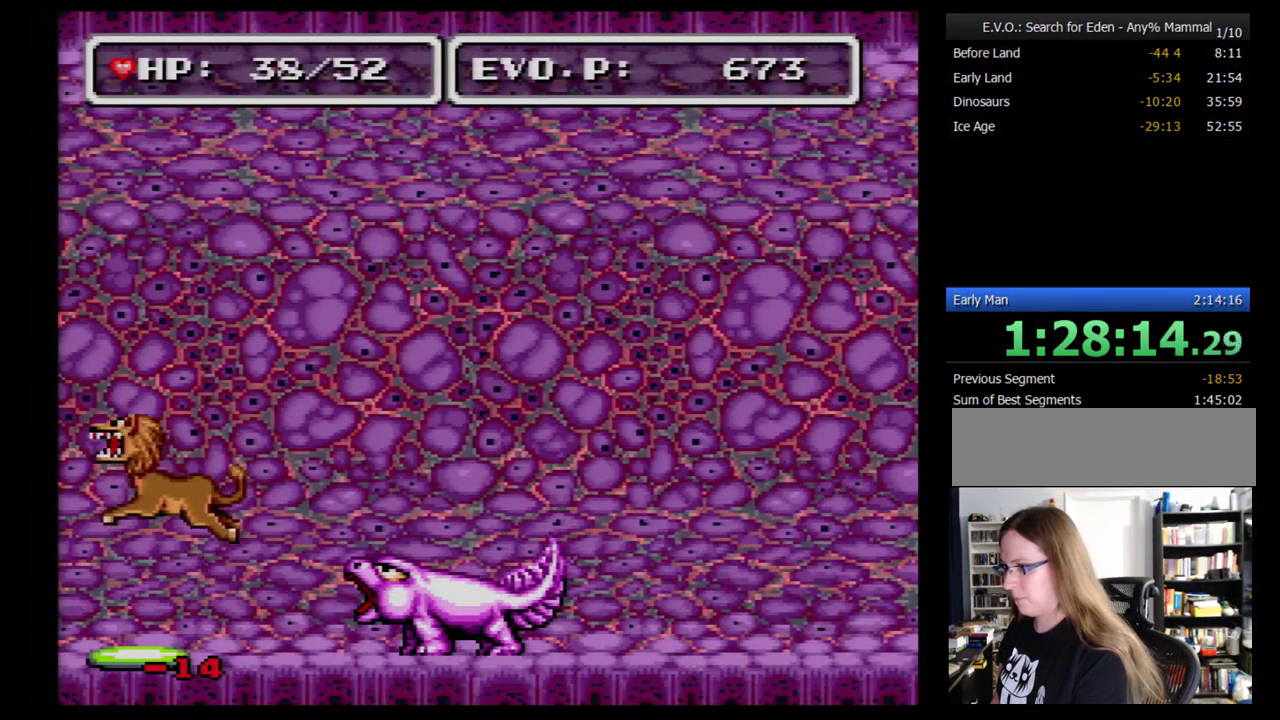
{"buttons": ["Y"], "events": [[172, "Y", "down"], [224, "B", "up"], [276, "Y", "up"], [345, "Y", "down"], [397, "DPAD_RIGHT", "up"], [397, "Y", "up"], [466, "Y", "down"]]}
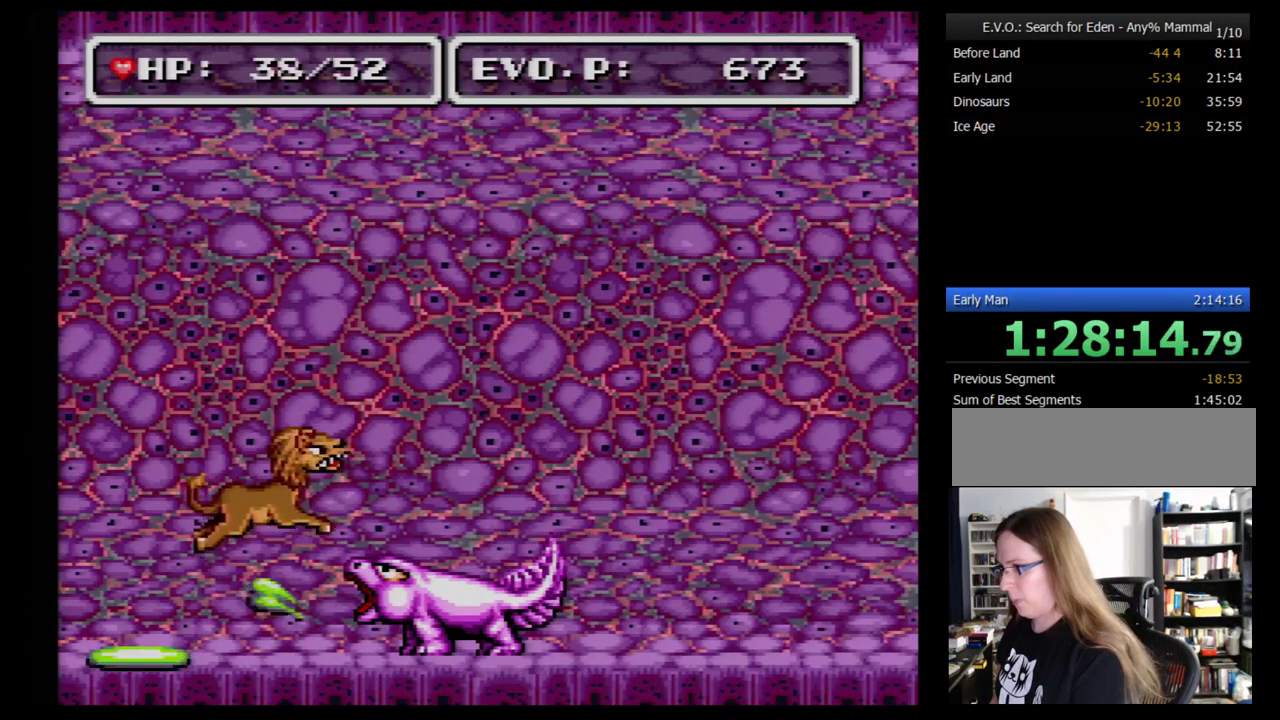
{"buttons": [], "events": [[224, "DPAD_RIGHT", "down"], [224, "Y", "up"], [276, "Y", "down"], [310, "DPAD_RIGHT", "up"], [345, "Y", "up"], [397, "Y", "down"], [500, "Y", "up"]]}
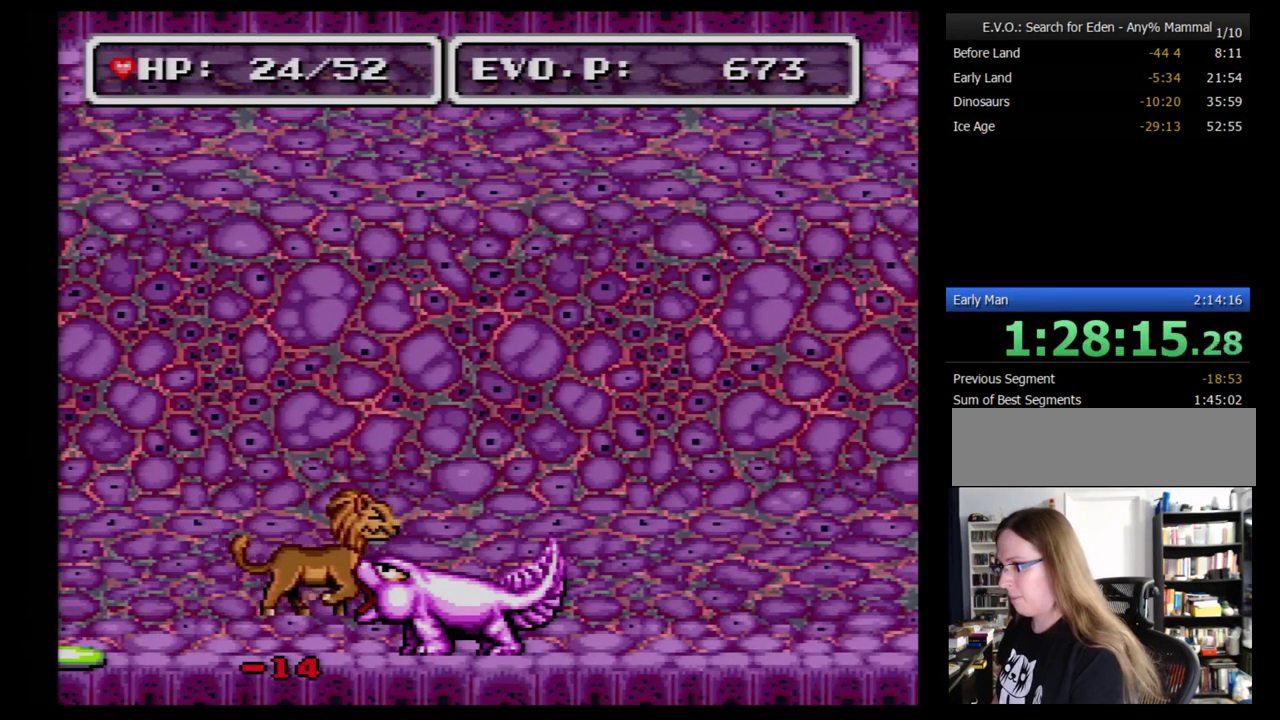
{"buttons": [], "events": [[69, "Y", "down"], [276, "SELECT", "down"], [276, "Y", "up"], [466, "SELECT", "up"]]}
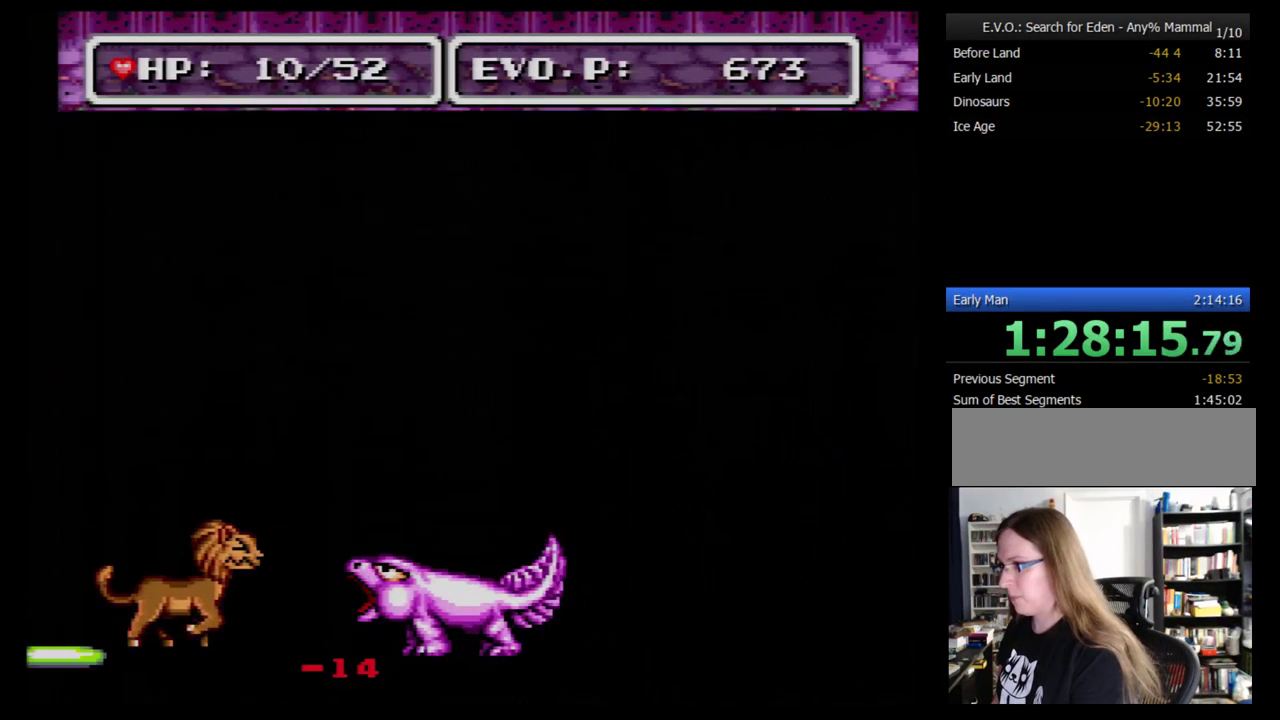
{"buttons": ["DPAD_RIGHT"], "events": [[121, "B", "down"], [224, "B", "up"], [431, "DPAD_RIGHT", "down"]]}